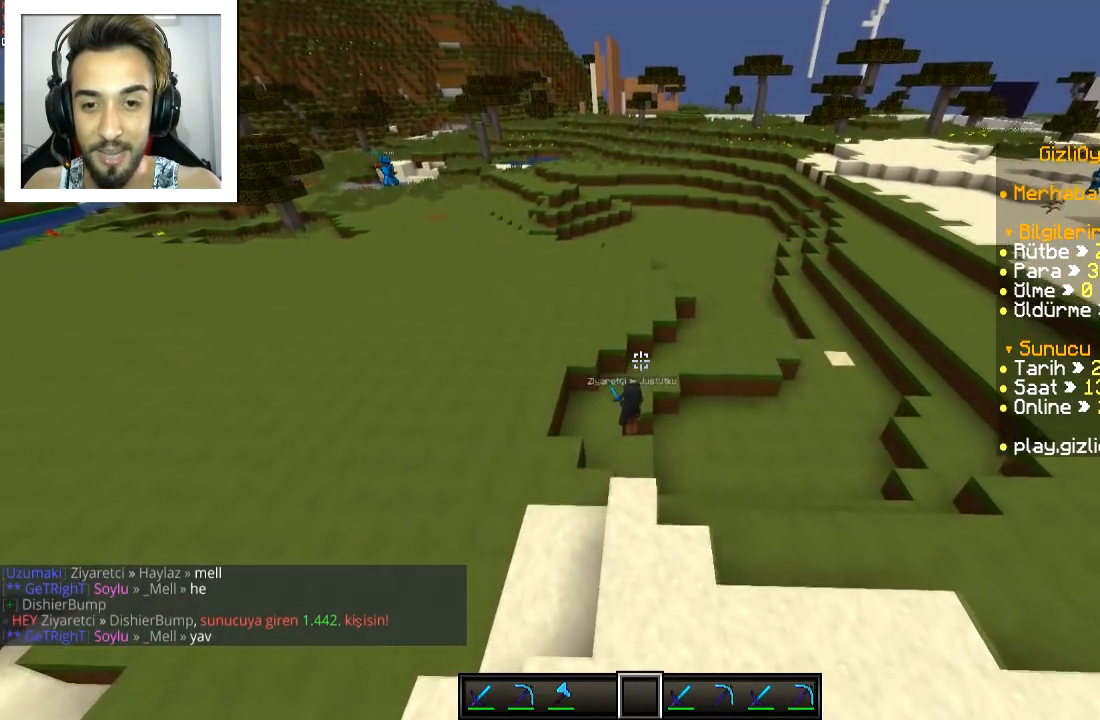
Gameplay with keyboard and mouse; each line is a JSON object with the keys and mouse buttons held at the frame after it. "events" lists presses ("down") and releases ("up") of "a", "d", "s", "space", "w", "mouse_left" and "mouse_right" between this image and that frame as [ms after this image, input, new state], when the widget could be followed in between. "mouse_left", "mouse_right" = the "left", "right" buttons of the "mouse" list. No other keys are recorded. Fast repeated clicks can show as one long hold. Mouse movement is not recorded.
{"keys": ["space", "w"], "mouse": [], "events": [[384, "w", "down"], [484, "space", "down"]]}
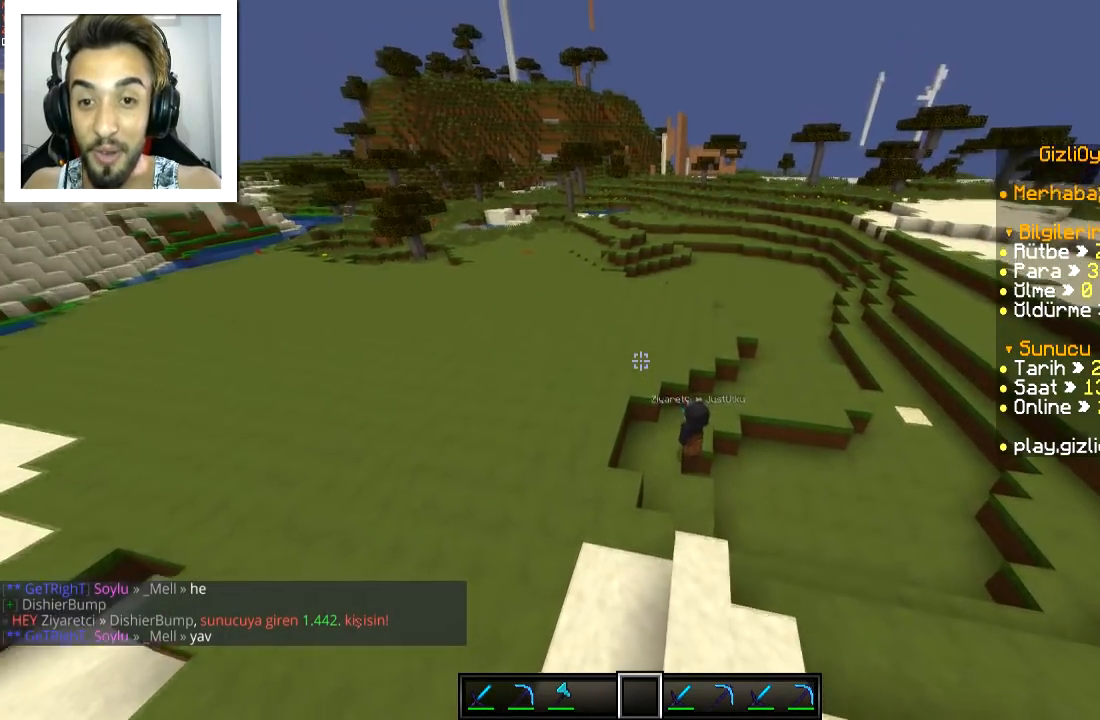
{"keys": [], "mouse": [], "events": [[200, "space", "up"], [200, "w", "up"]]}
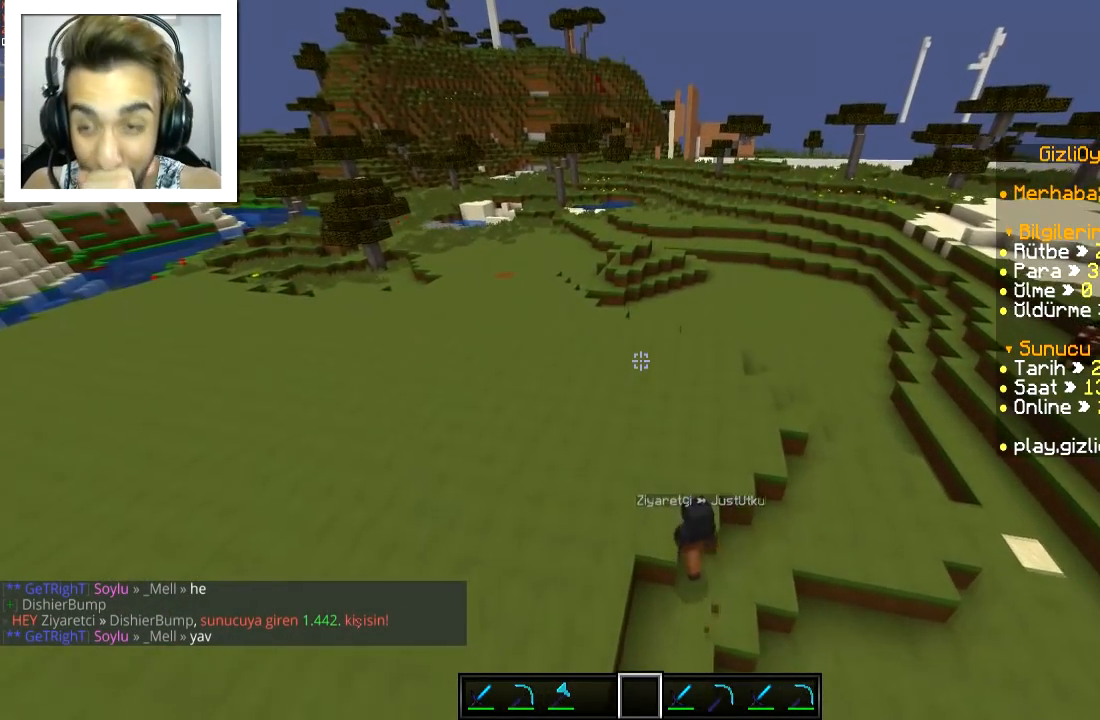
{"keys": [], "mouse": [], "events": []}
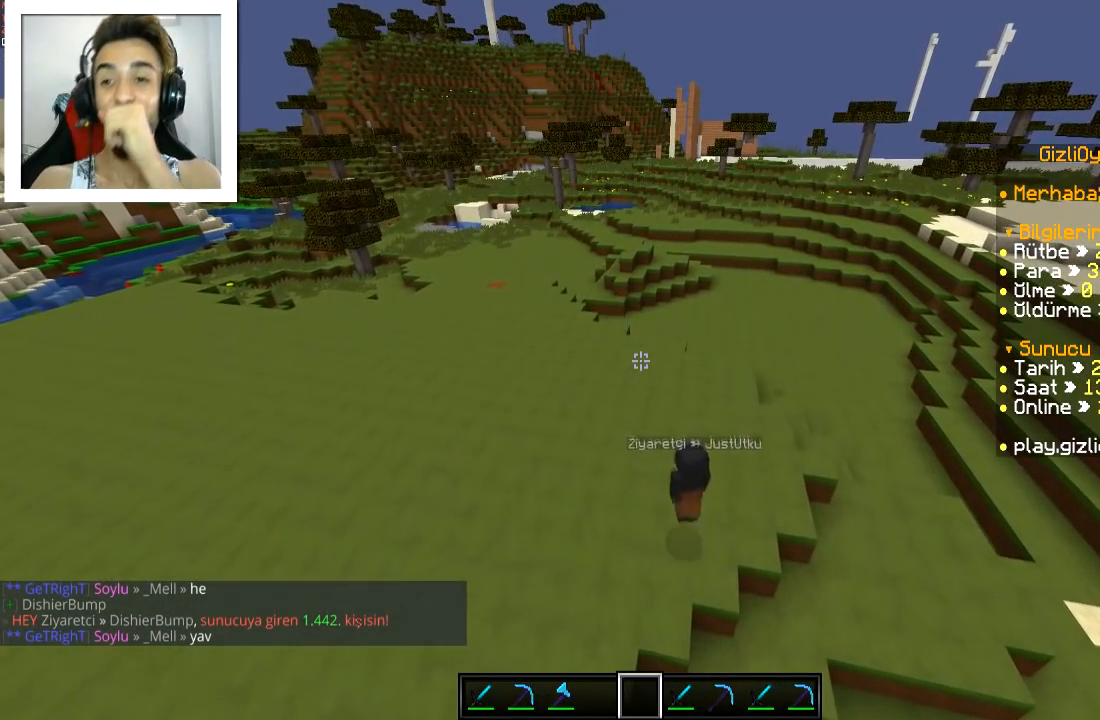
{"keys": [], "mouse": [], "events": []}
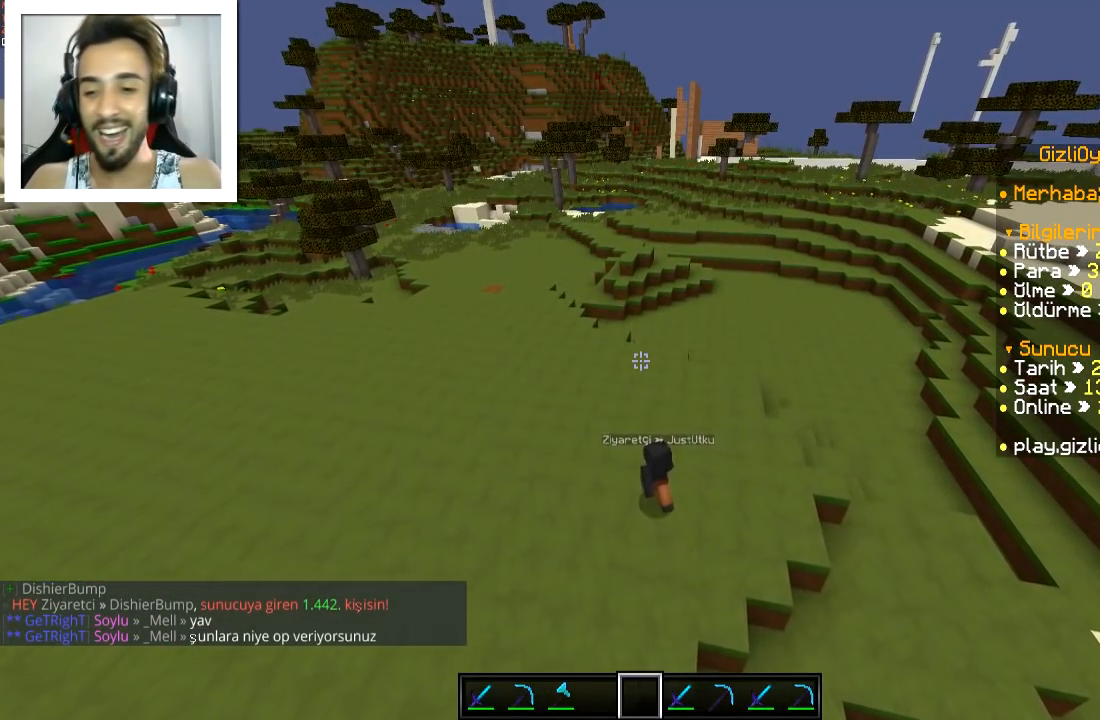
{"keys": [], "mouse": [], "events": []}
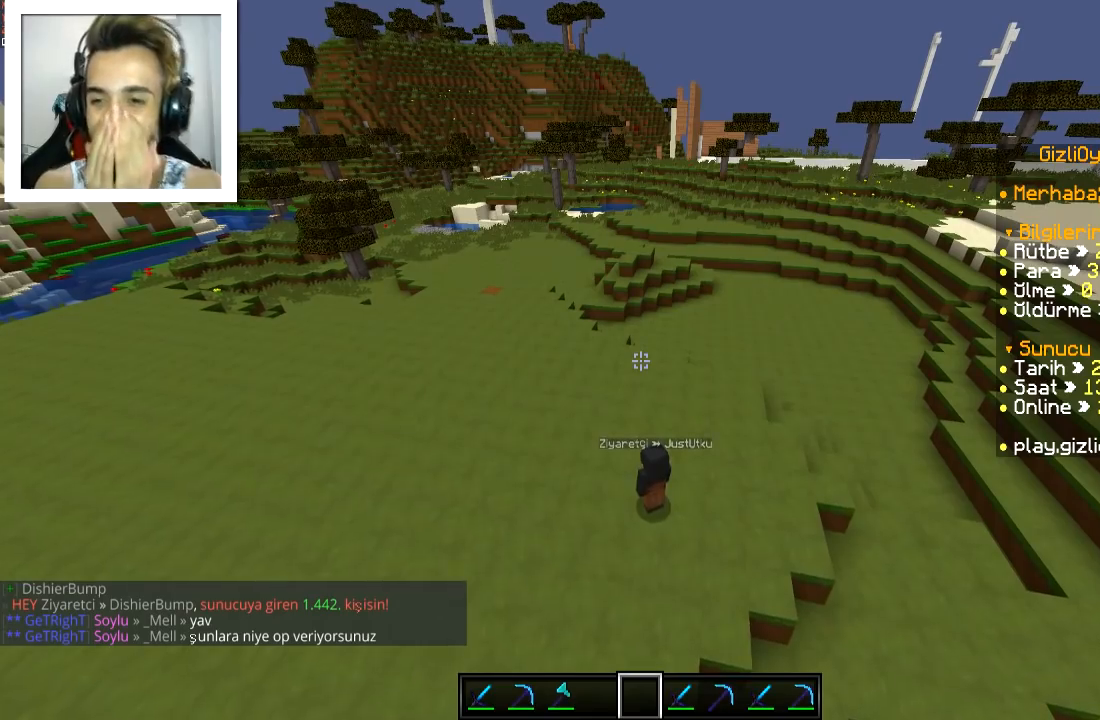
{"keys": [], "mouse": [], "events": []}
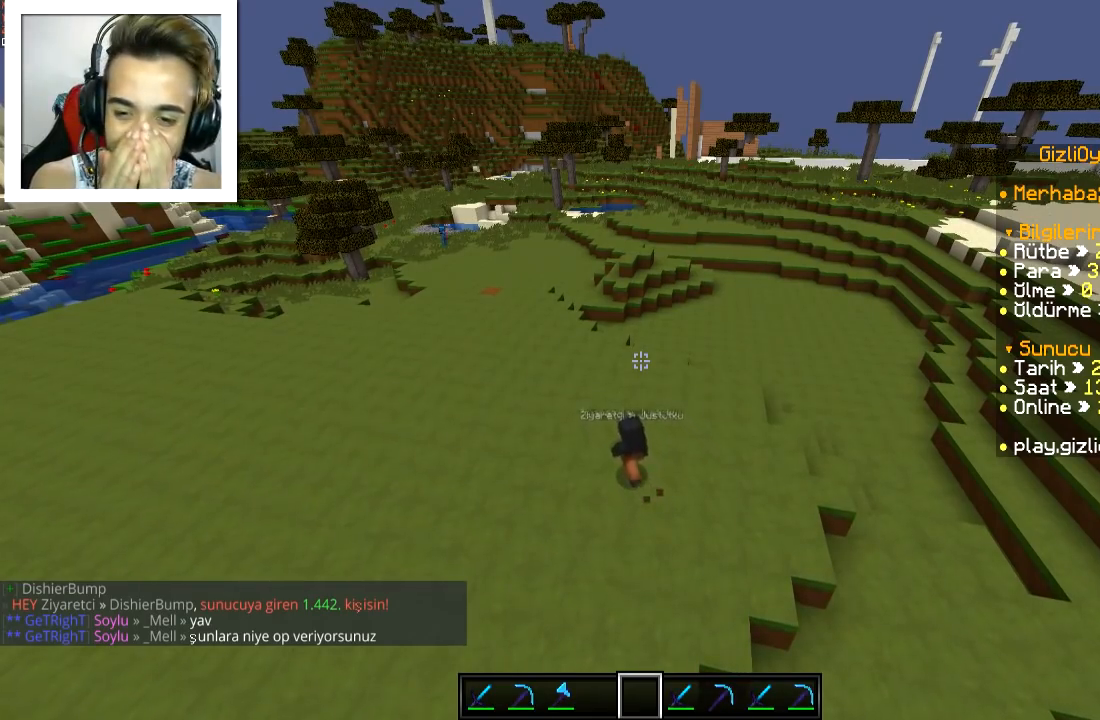
{"keys": [], "mouse": [], "events": []}
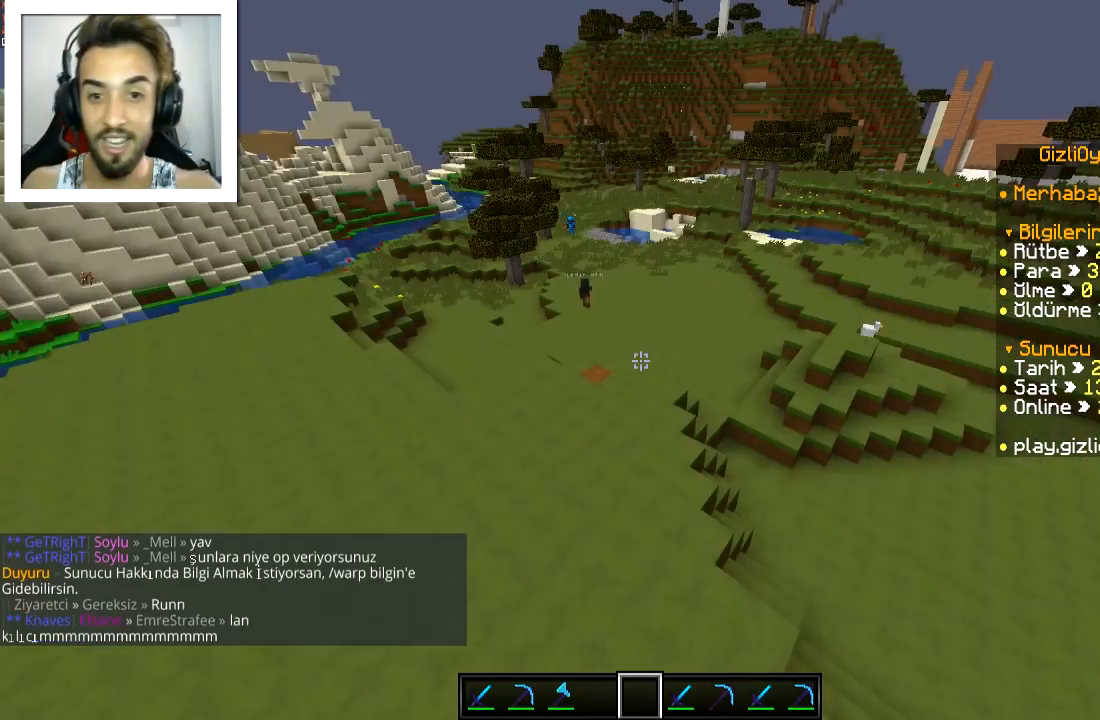
{"keys": ["w"], "mouse": [], "events": [[33, "w", "down"]]}
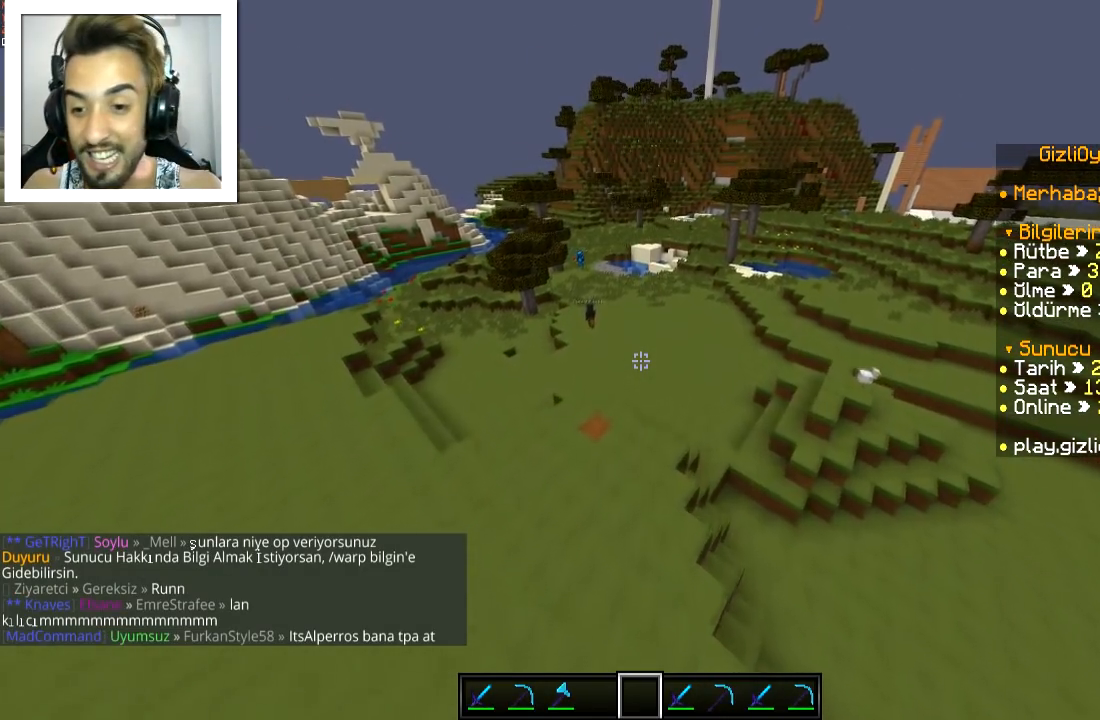
{"keys": ["w"], "mouse": [], "events": []}
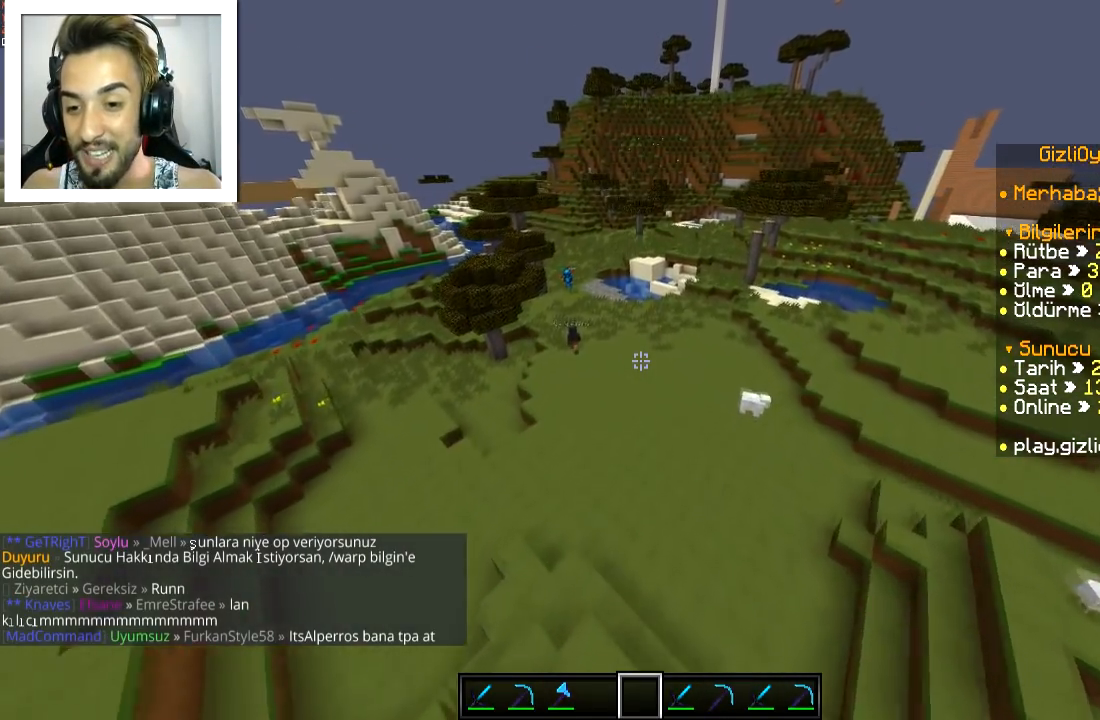
{"keys": [], "mouse": [], "events": [[67, "d", "down"], [67, "w", "up"], [233, "s", "down"], [333, "d", "up"], [434, "s", "up"]]}
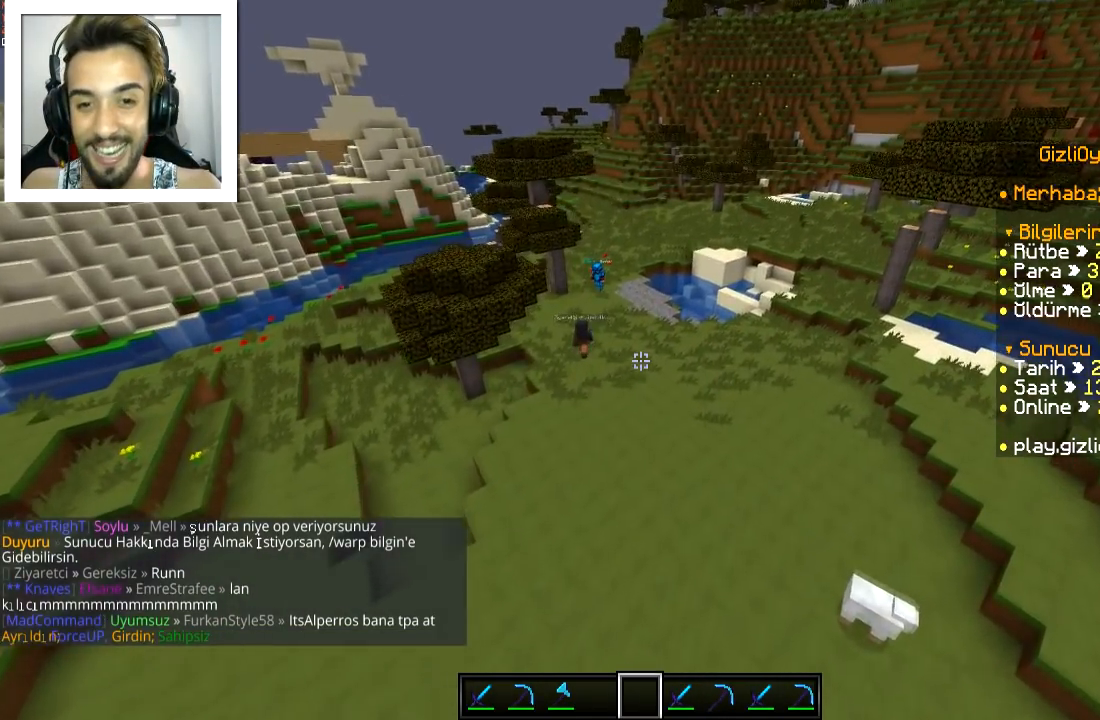
{"keys": [], "mouse": [], "events": [[134, "w", "down"], [234, "w", "up"]]}
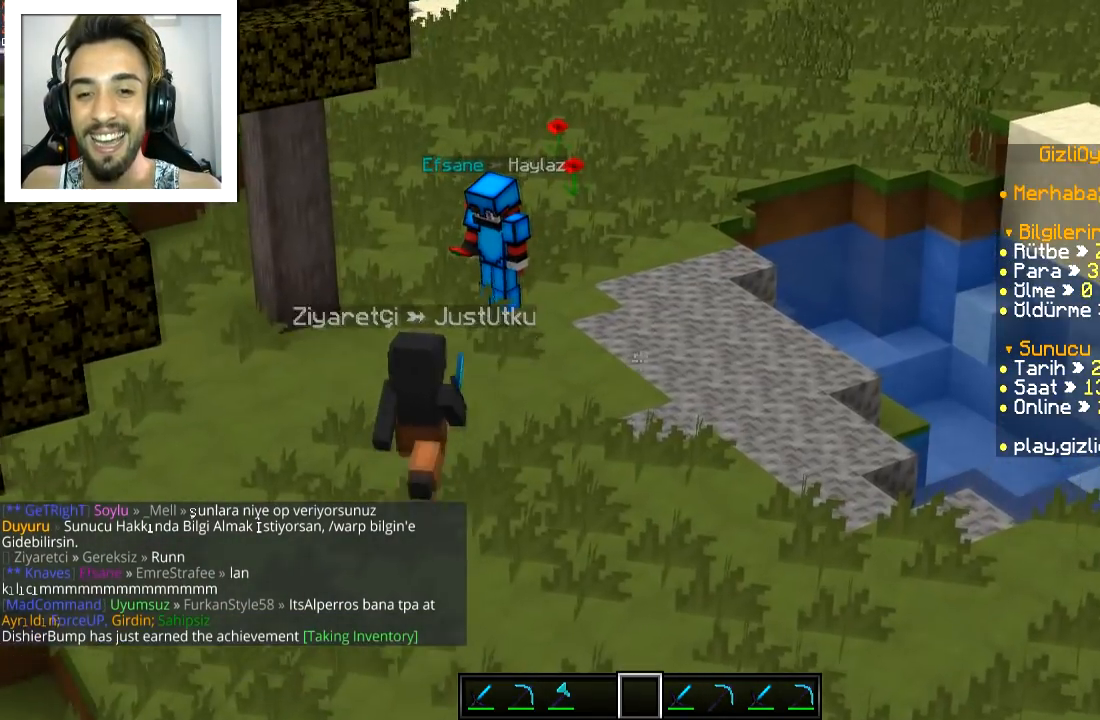
{"keys": [], "mouse": [], "events": [[283, "a", "down"], [434, "a", "up"]]}
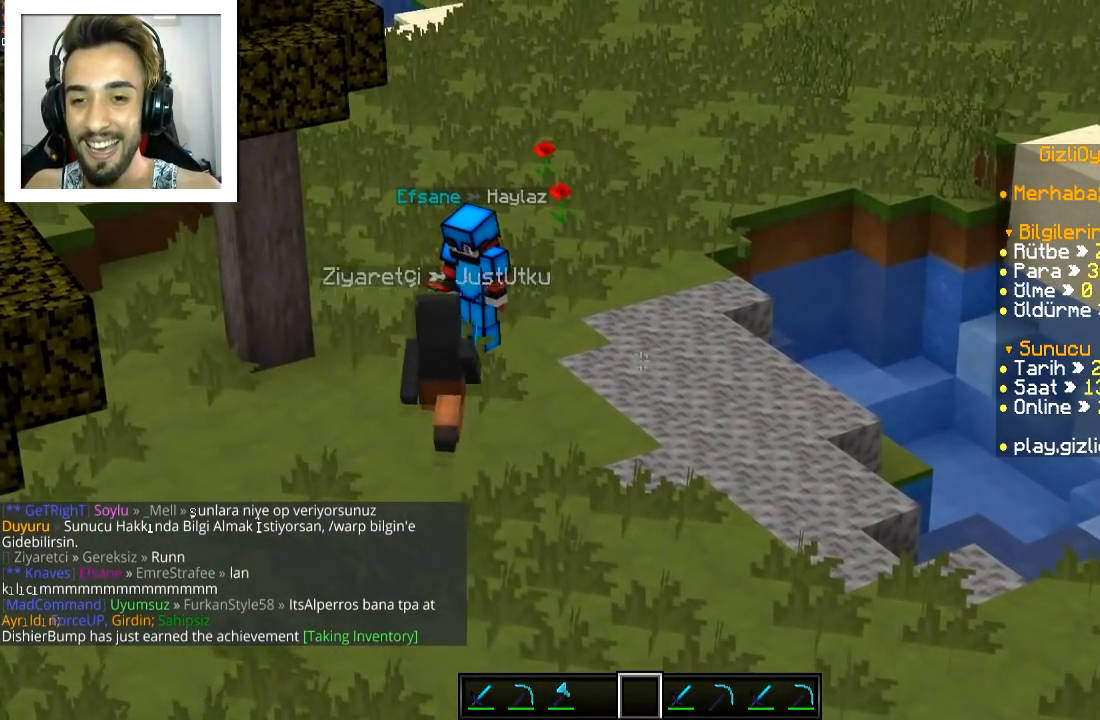
{"keys": ["w"], "mouse": [], "events": [[284, "w", "down"]]}
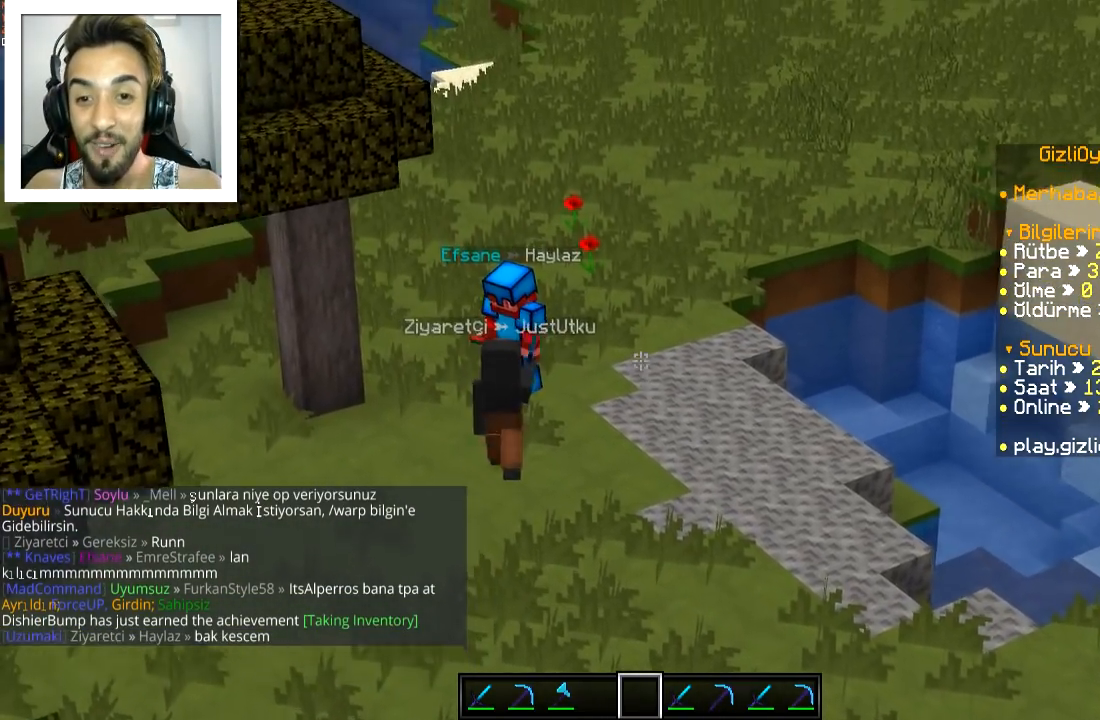
{"keys": ["w"], "mouse": [], "events": [[283, "a", "down"], [434, "a", "up"]]}
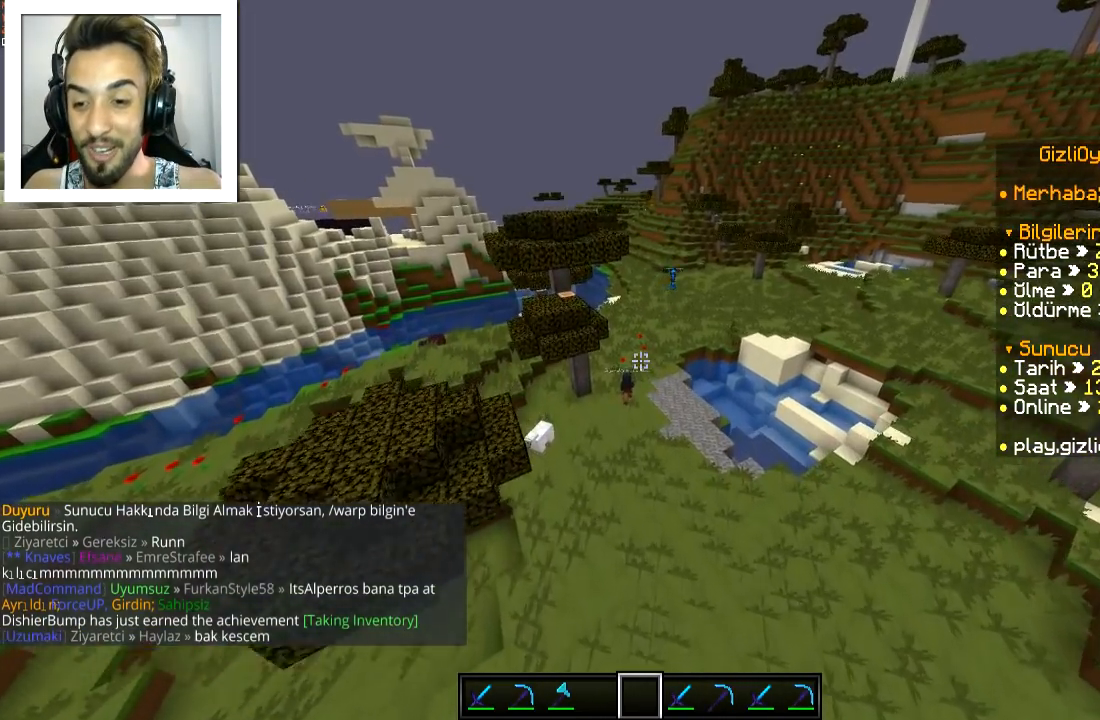
{"keys": ["a", "s"], "mouse": [], "events": [[434, "a", "down"], [434, "s", "down"], [434, "w", "up"]]}
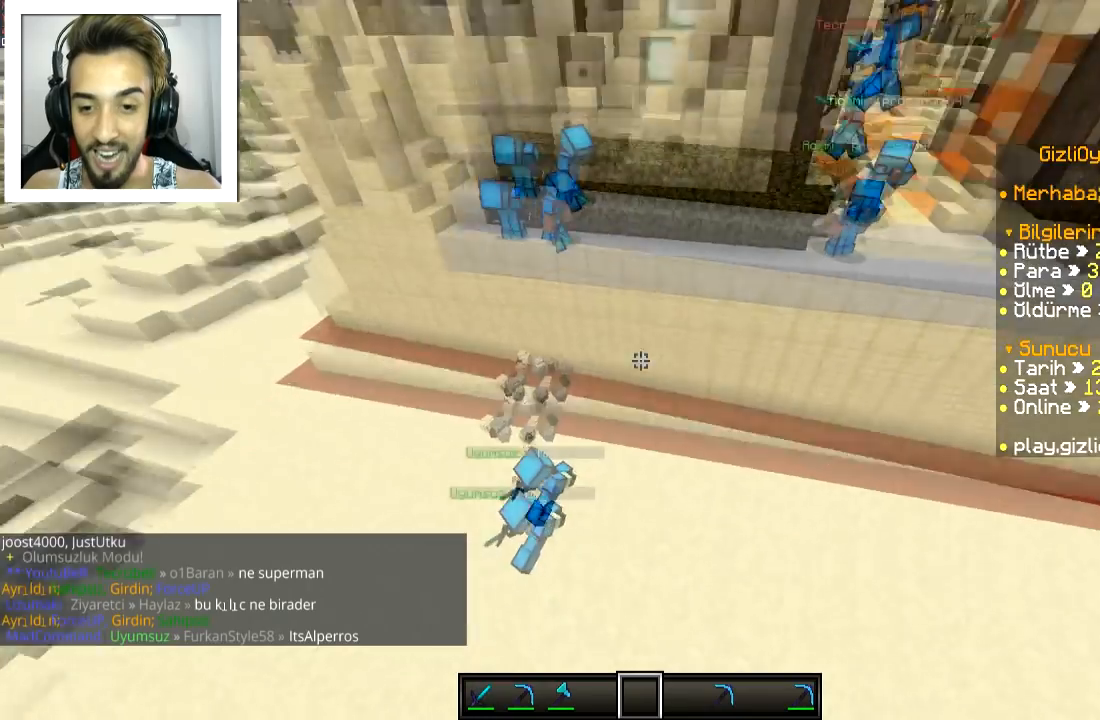
{"keys": ["a", "s"], "mouse": [], "events": [[167, "s", "up"], [367, "s", "down"]]}
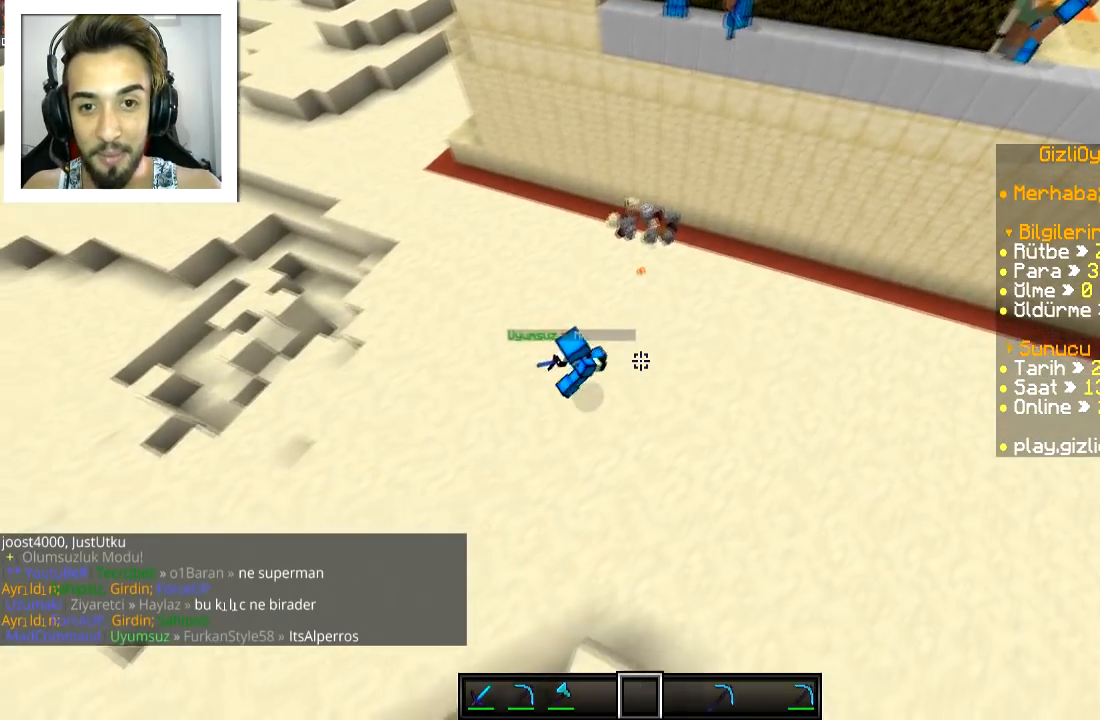
{"keys": ["a", "s"], "mouse": [], "events": [[251, "s", "up"], [467, "s", "down"]]}
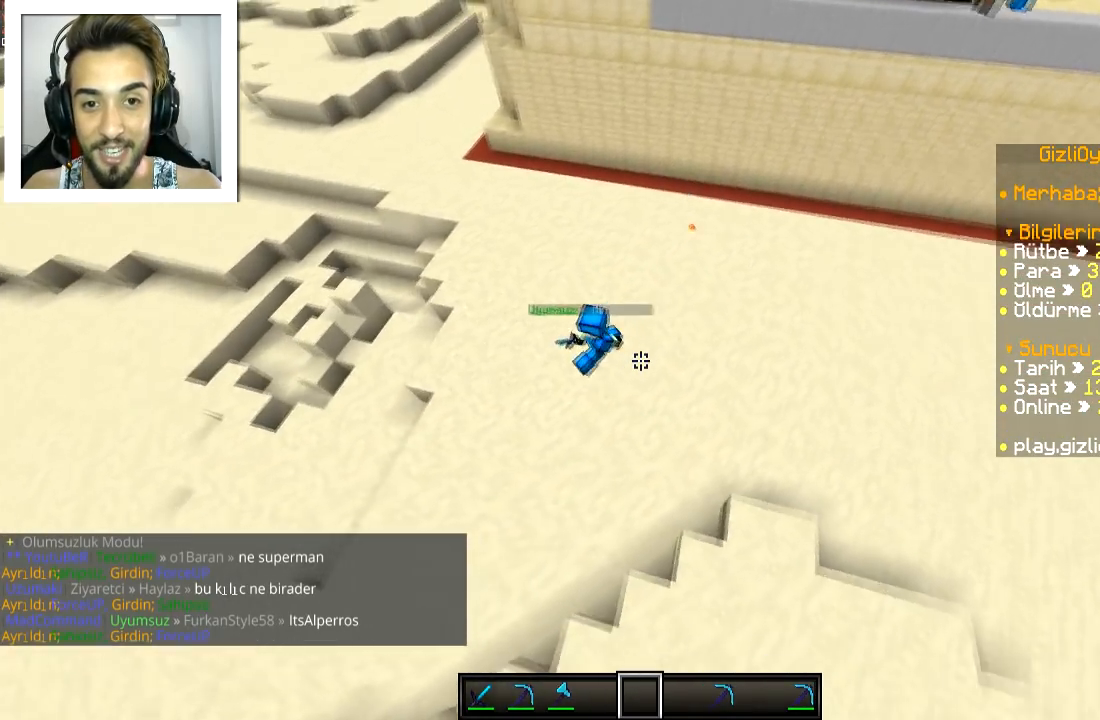
{"keys": [], "mouse": [], "events": [[234, "a", "up"], [350, "s", "up"]]}
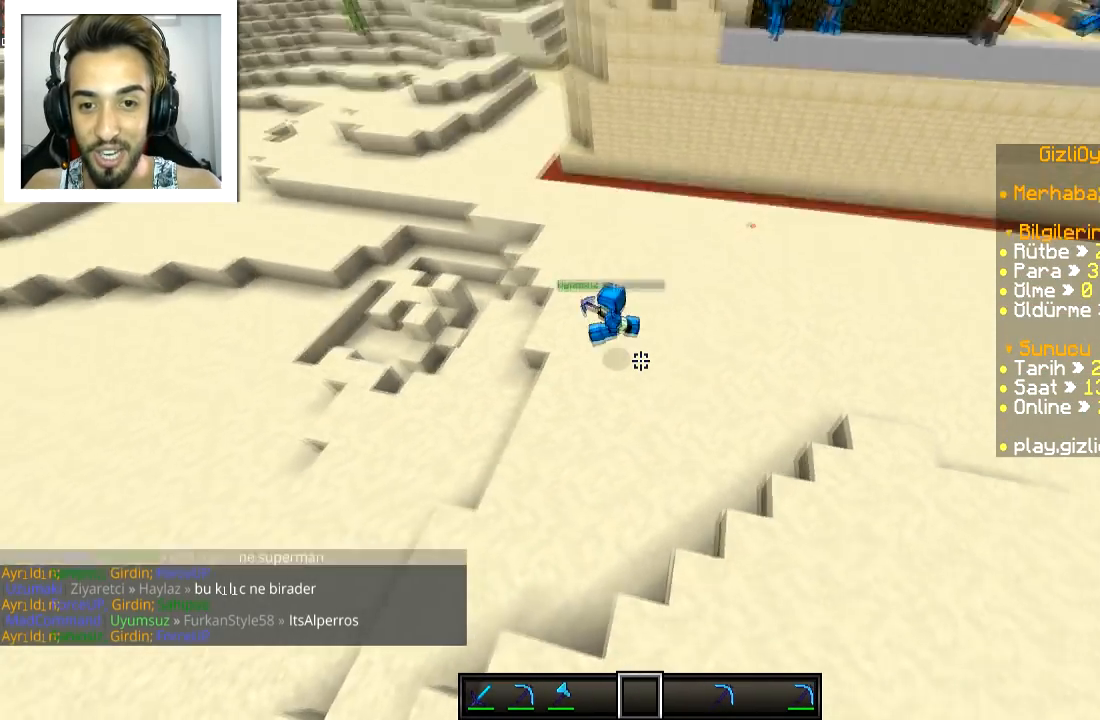
{"keys": [], "mouse": [], "events": []}
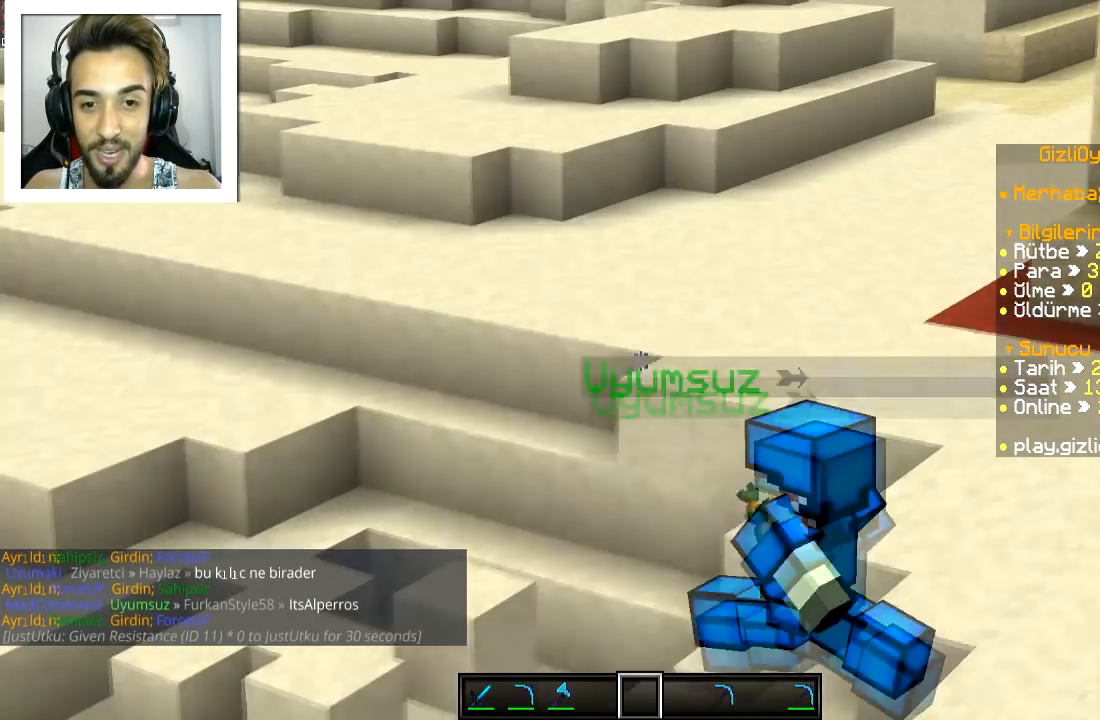
{"keys": ["a"], "mouse": [], "events": [[417, "a", "down"]]}
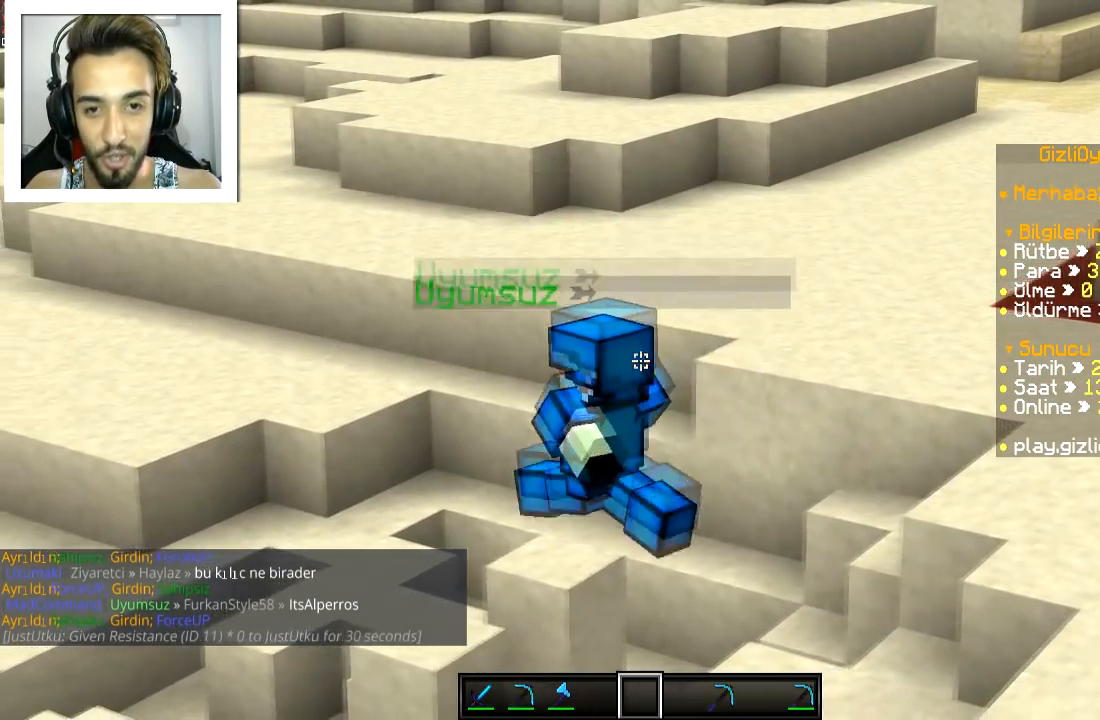
{"keys": ["a"], "mouse": [], "events": [[66, "a", "up"], [367, "a", "down"]]}
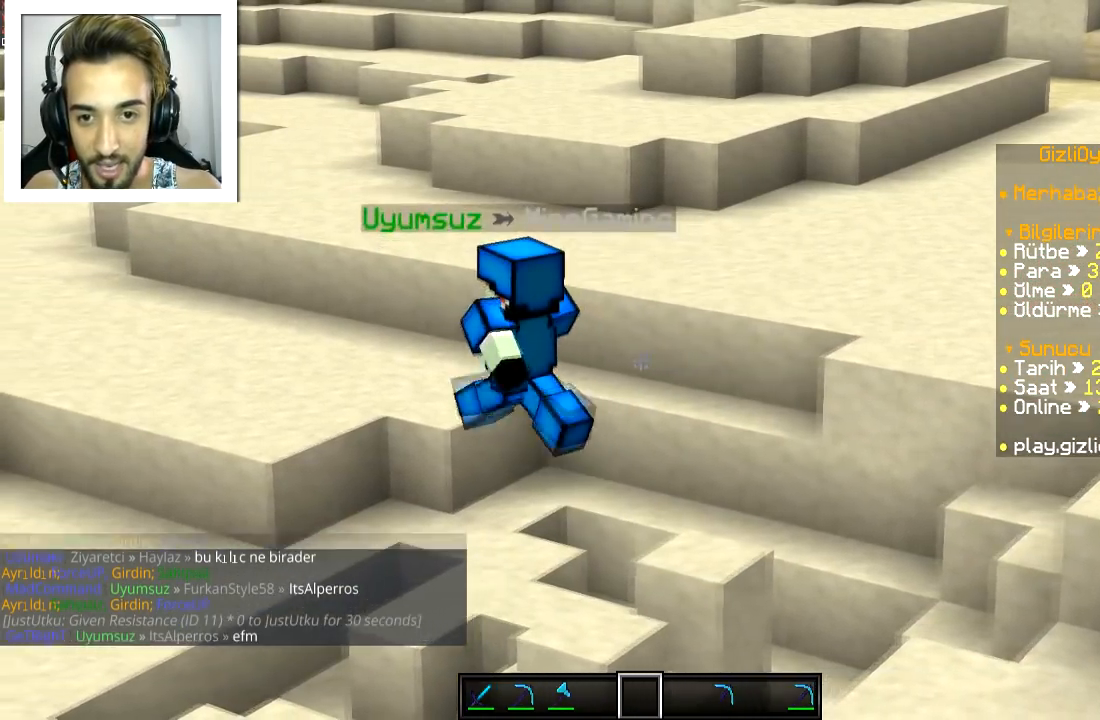
{"keys": [], "mouse": [], "events": [[84, "a", "up"]]}
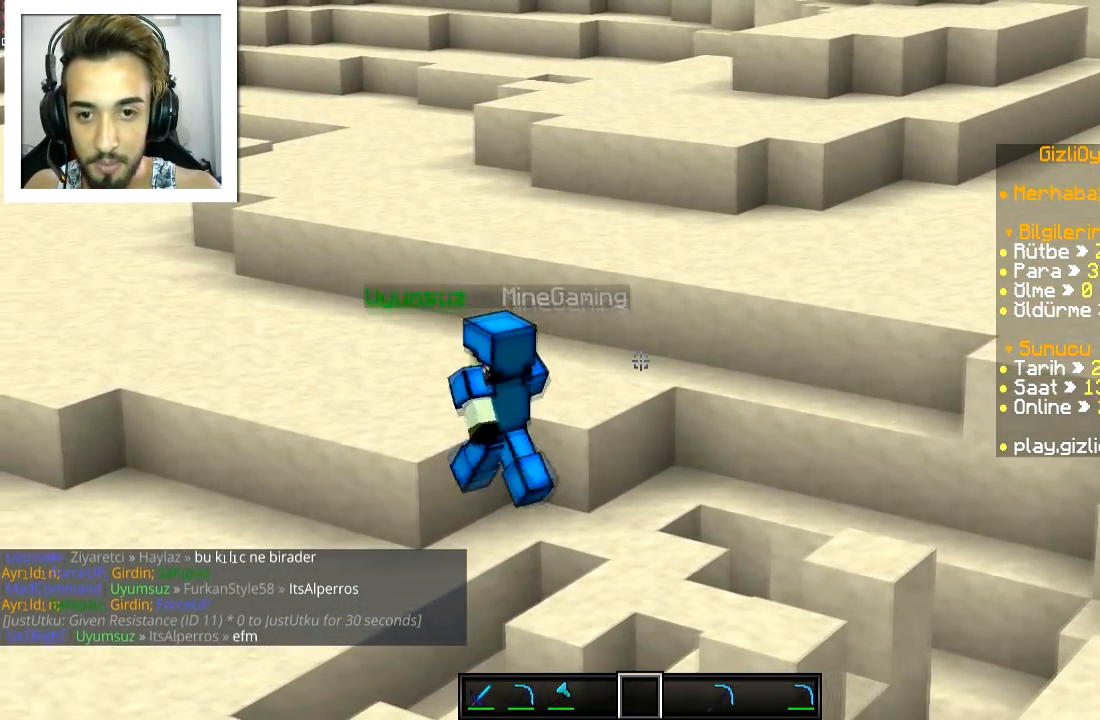
{"keys": [], "mouse": [], "events": []}
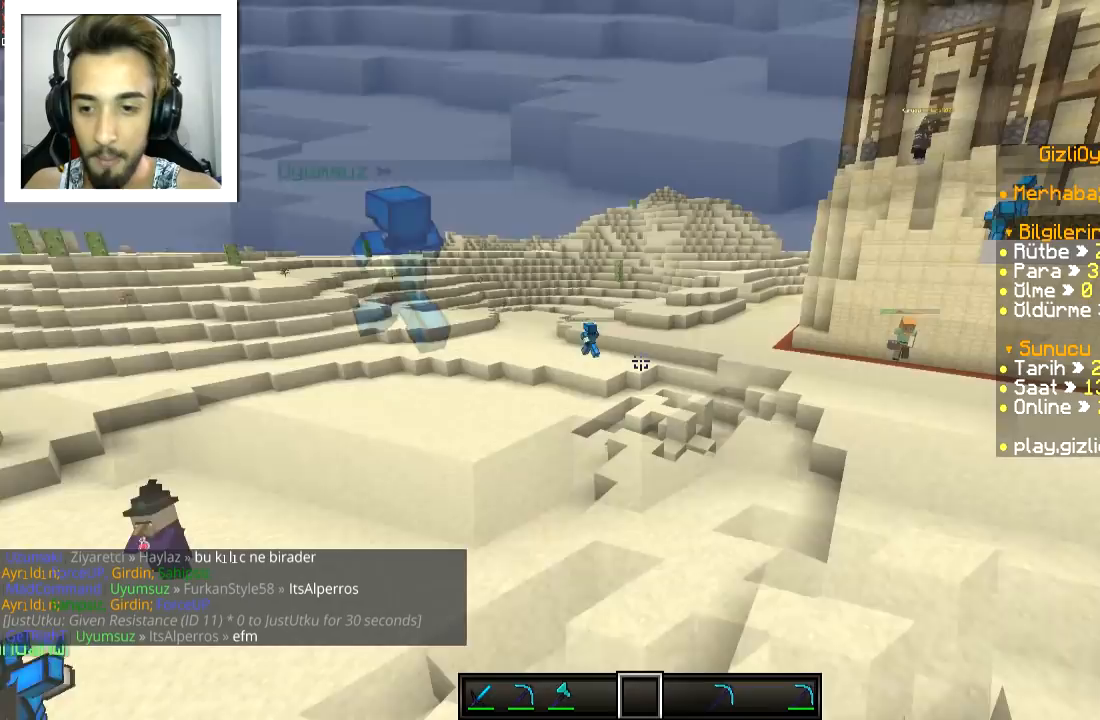
{"keys": [], "mouse": [], "events": []}
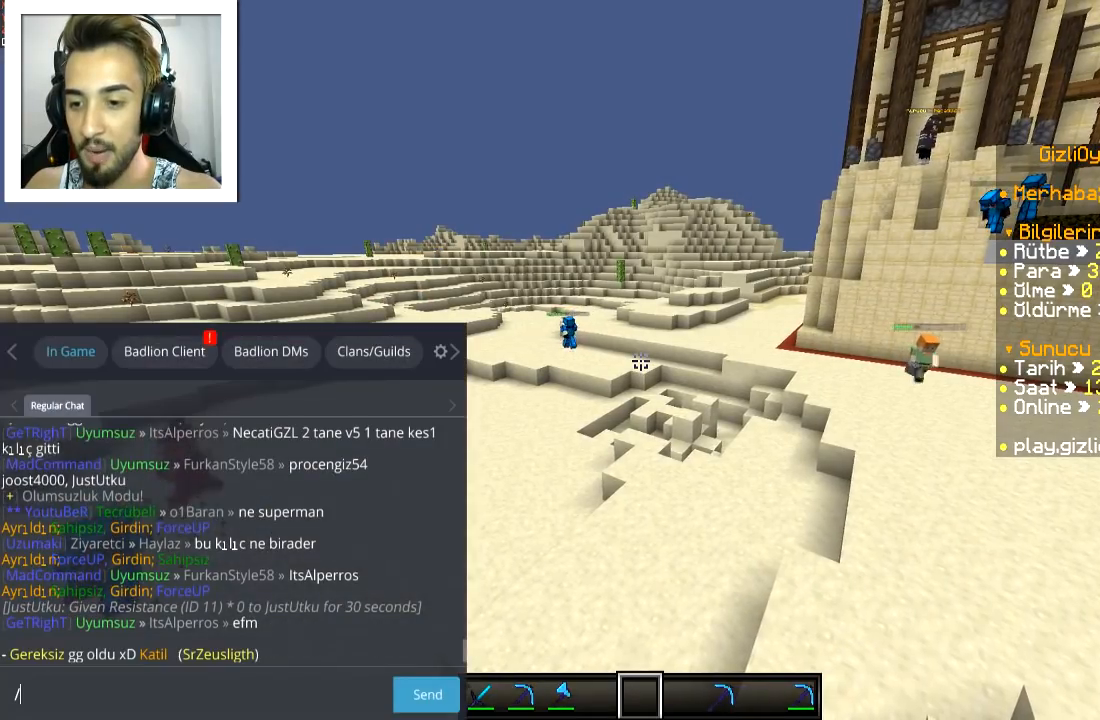
{"keys": [], "mouse": [], "events": []}
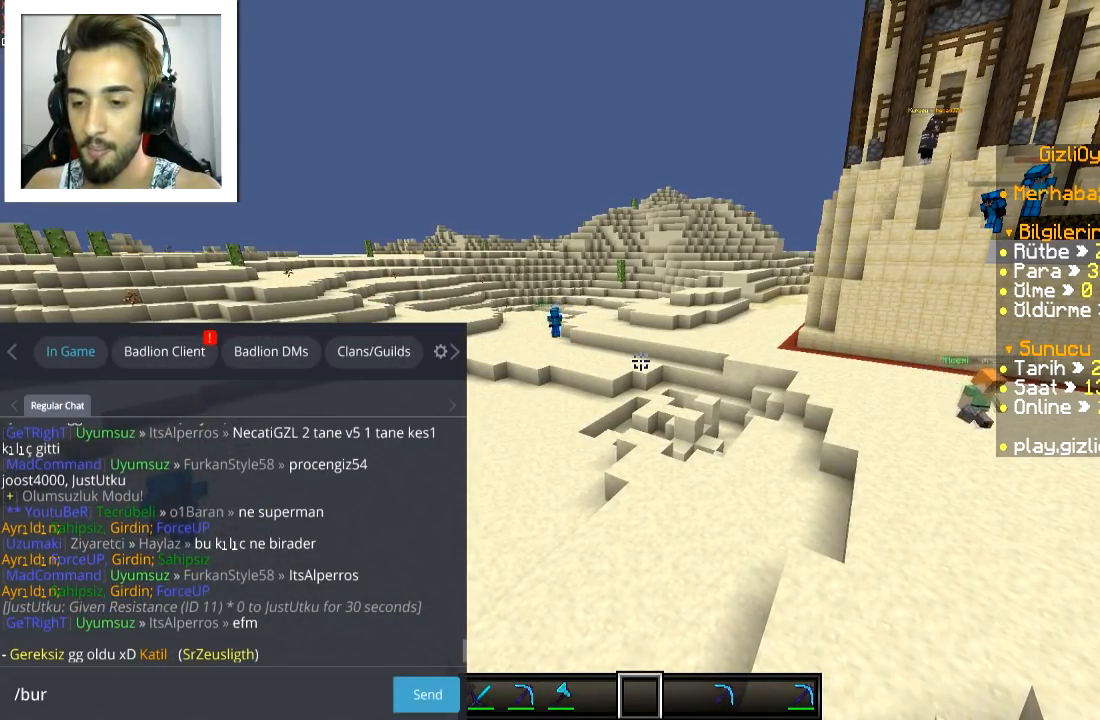
{"keys": [], "mouse": [], "events": []}